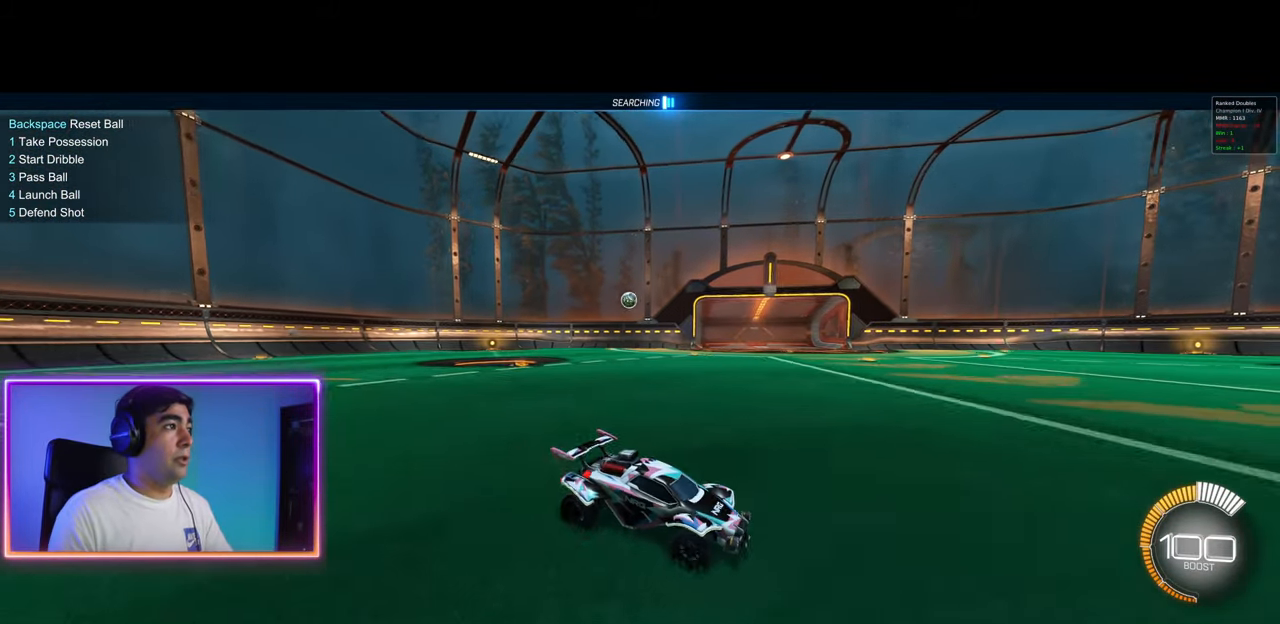
Gameplay with keyboard and mouse; each line is a JSON object with the keys and mouse buttons held at the frame after it. "events" lists presses ("down") and releases ("up") of "a", "ctrl", "d", "e", "q", "s", "shift", "space", "w", "mouse_left", "mouse_wheel", "mouse_right", "mouse_mb4" and "mouse_mb5" between this image and that frame as [ms after this image, input, new state], when the widget could be followed in between. "mouse_left", "mouse_wheel", "mouse_right", "mouse_mb4", "mouse_mb5" = the "left", "wheel", "right", "mb4", "mb5" buttons of the "mouse" list. No other keys are recorded. "wheel" means that the mouse wheel is clicked or scrolled. Mouse movement is not recorded.
{"keys": ["a", "q", "w"], "mouse": ["left", "right"], "events": [[17, "a", "up"], [17, "mouse_left", "down"], [83, "mouse_left", "up"], [167, "q", "down"], [200, "mouse_right", "down"], [217, "mouse_left", "down"], [300, "a", "down"], [300, "mouse_left", "up"], [317, "mouse_right", "up"], [350, "mouse_left", "down"], [367, "mouse_right", "down"]]}
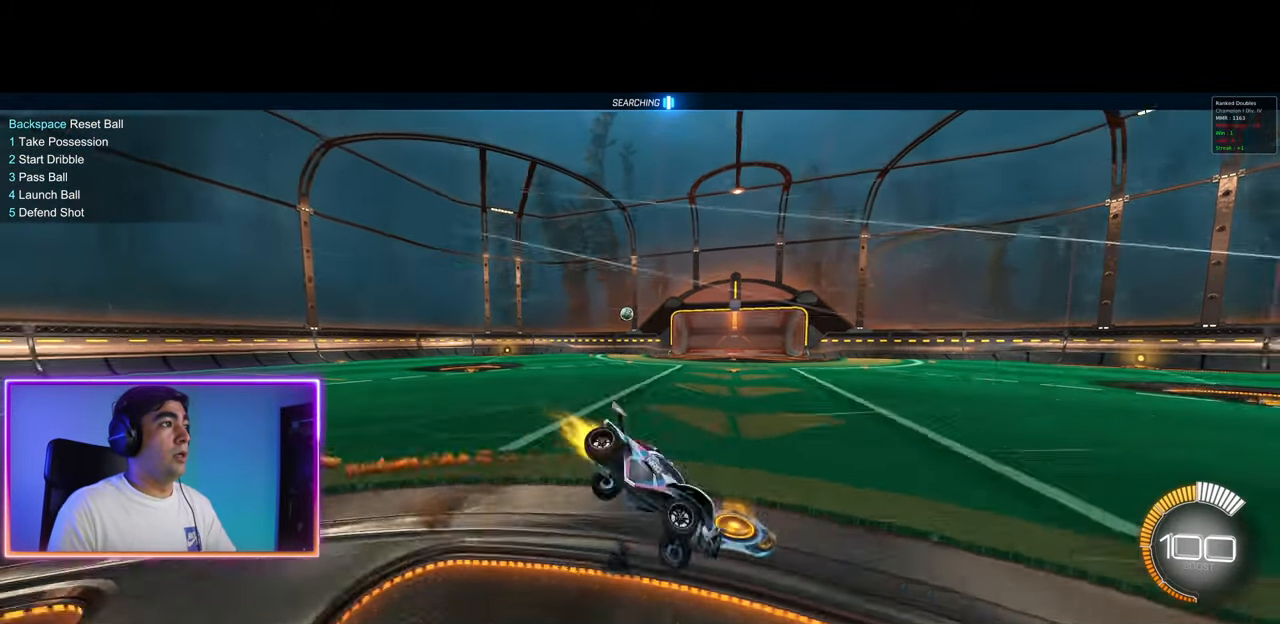
{"keys": [], "mouse": [], "events": [[17, "mouse_left", "up"], [33, "mouse_right", "up"], [133, "w", "up"], [167, "a", "up"], [200, "q", "up"]]}
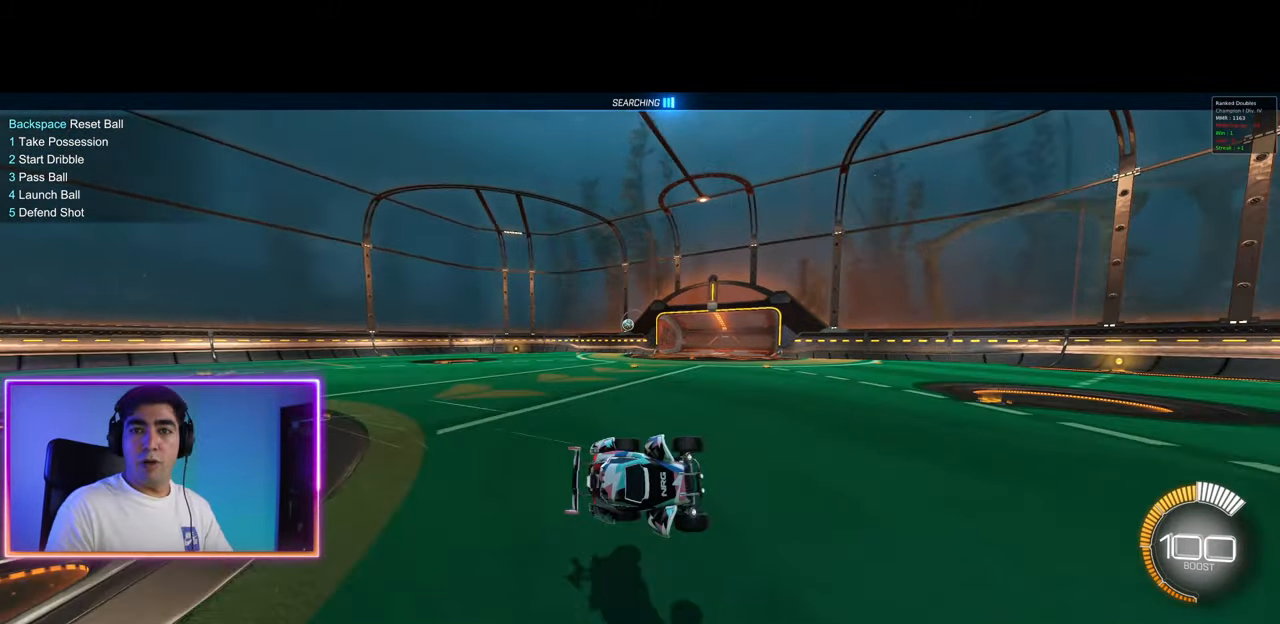
{"keys": ["a", "w"], "mouse": [], "events": [[367, "a", "down"], [483, "w", "down"]]}
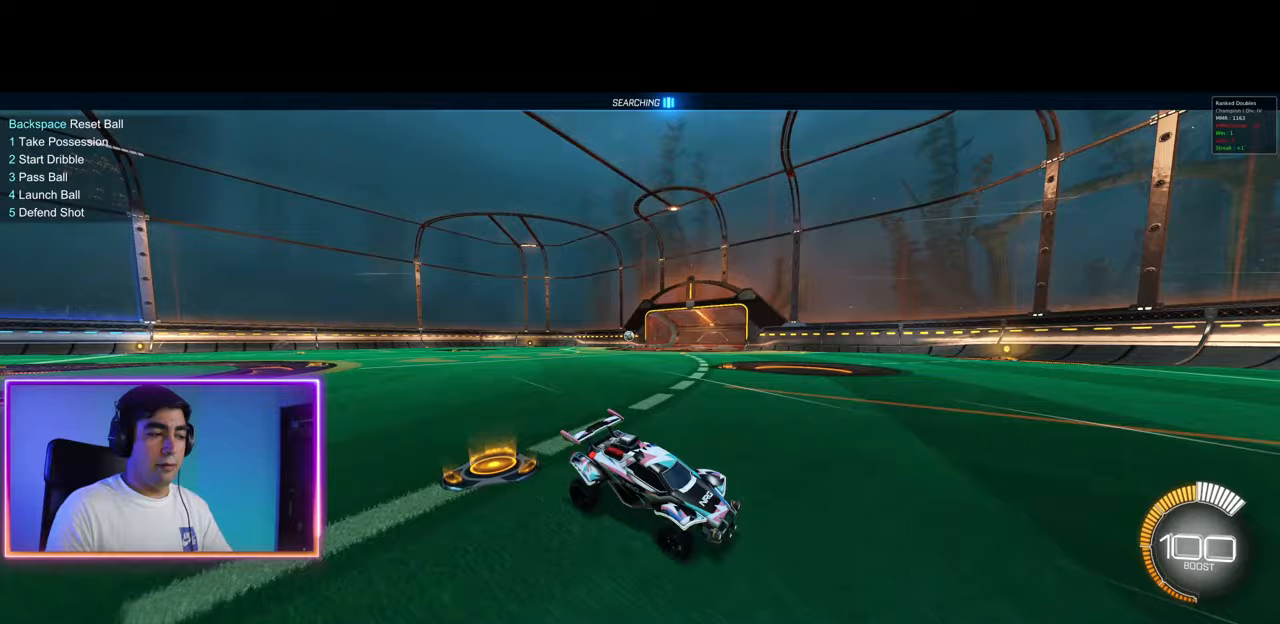
{"keys": ["w"], "mouse": [], "events": [[33, "a", "up"], [350, "space", "down"], [450, "space", "up"]]}
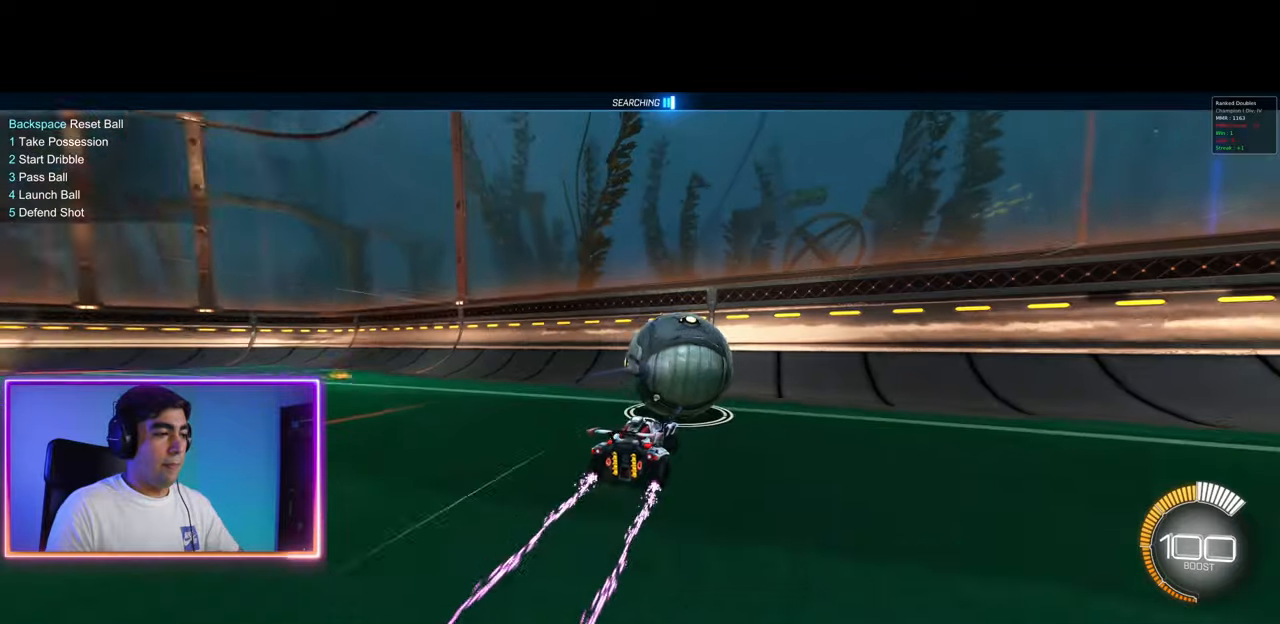
{"keys": ["space", "w"], "mouse": [], "events": [[50, "w", "up"], [133, "space", "down"], [267, "space", "up"], [367, "d", "down"], [400, "d", "up"], [417, "w", "down"], [450, "space", "down"]]}
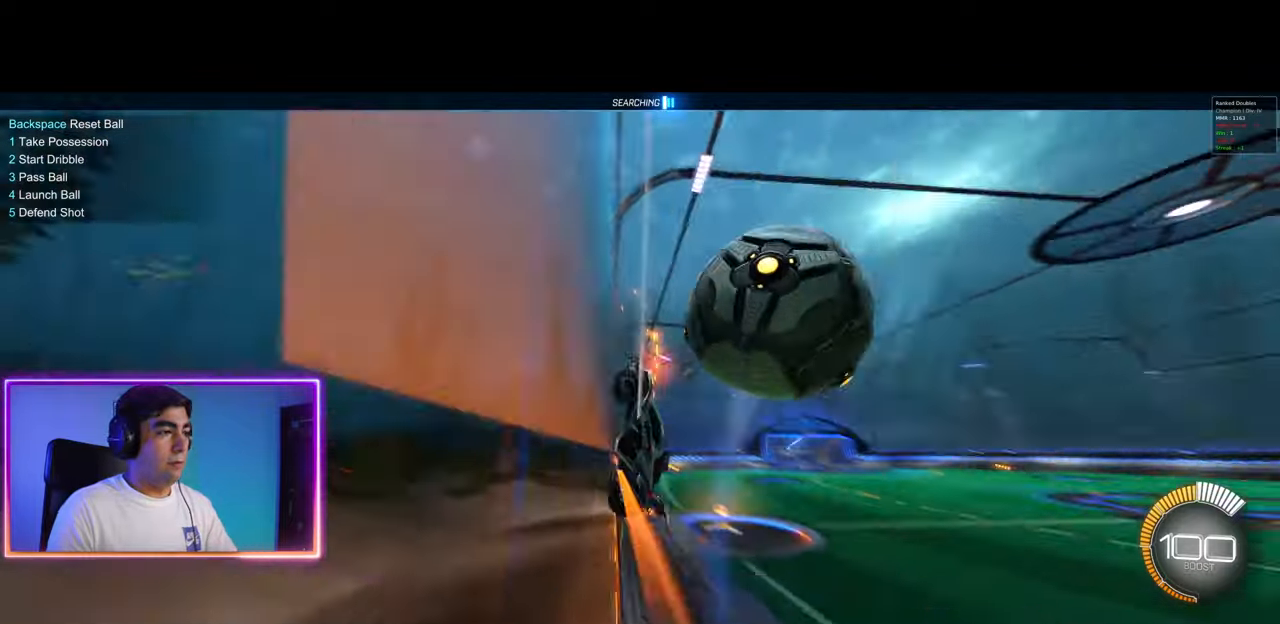
{"keys": [], "mouse": [], "events": [[33, "space", "up"], [300, "space", "down"], [300, "w", "up"], [400, "space", "up"]]}
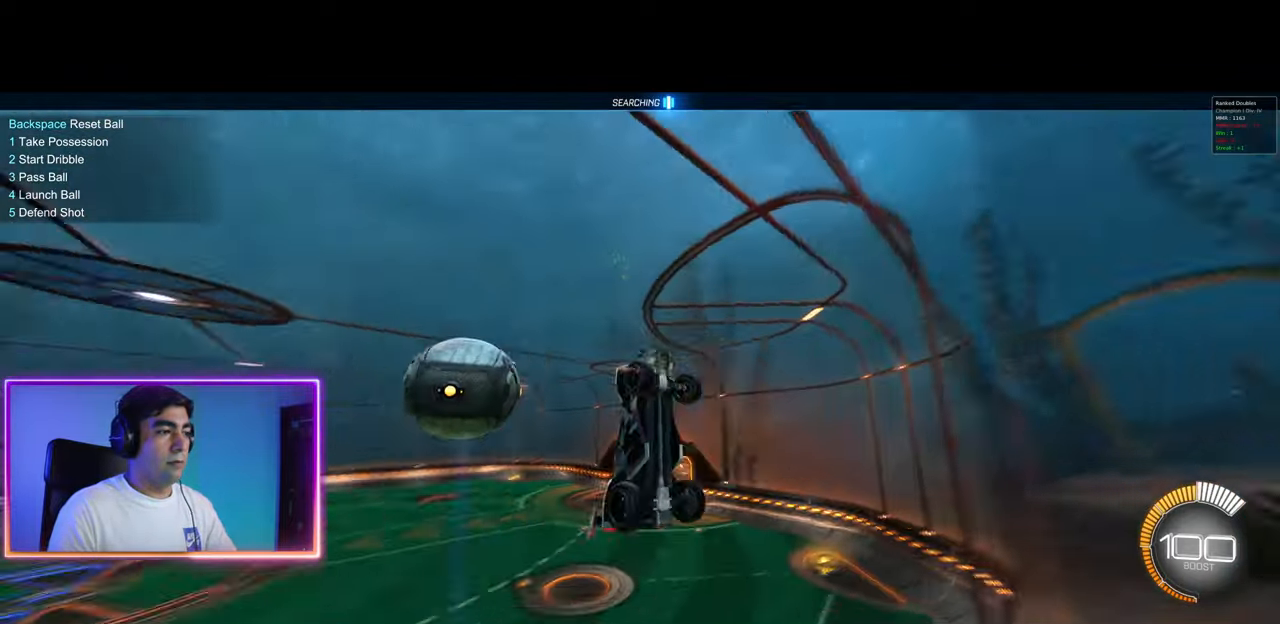
{"keys": ["a"], "mouse": ["right"], "events": [[250, "w", "down"], [350, "a", "down"], [433, "mouse_right", "down"], [450, "w", "up"]]}
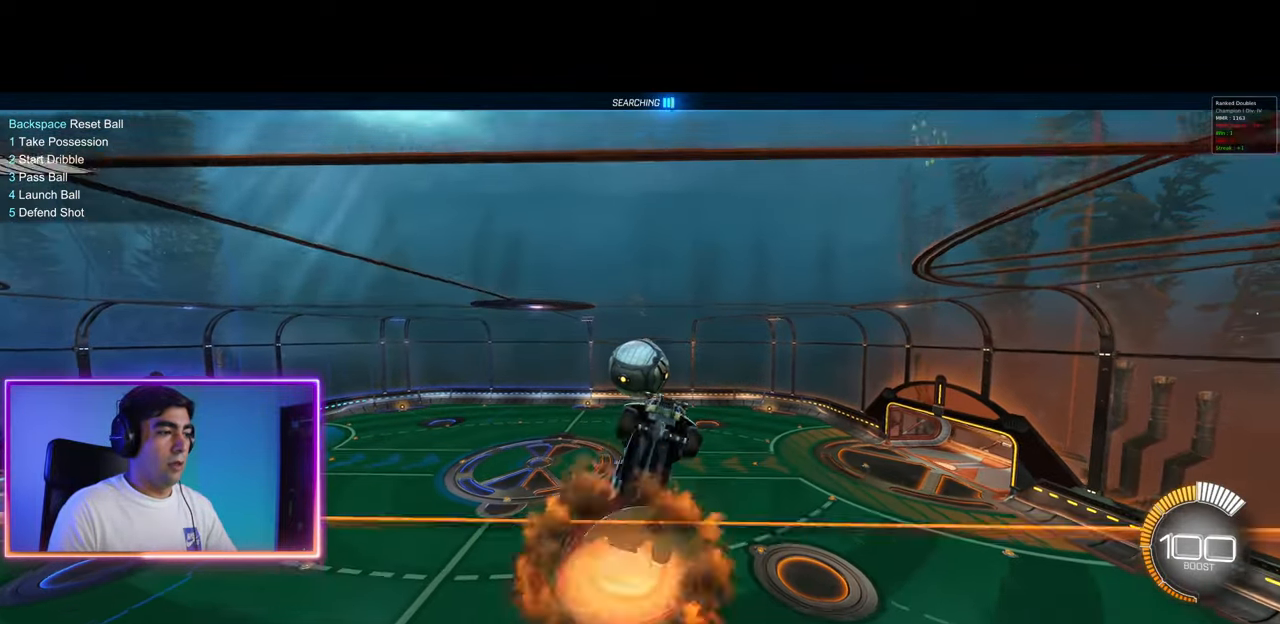
{"keys": ["a", "e", "s"], "mouse": [], "events": [[83, "mouse_right", "up"], [100, "a", "up"], [183, "s", "down"], [200, "e", "down"], [300, "a", "down"]]}
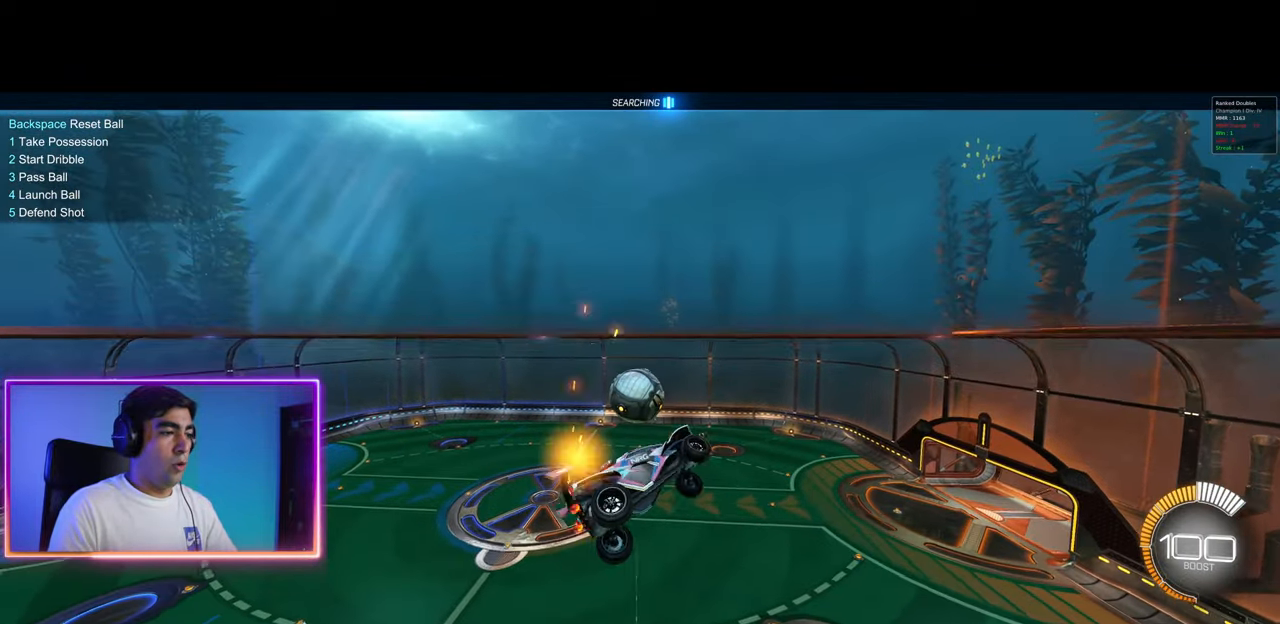
{"keys": ["e"], "mouse": [], "events": [[17, "e", "up"], [50, "a", "up"], [50, "s", "up"], [100, "mouse_left", "down"], [367, "mouse_left", "up"], [483, "e", "down"]]}
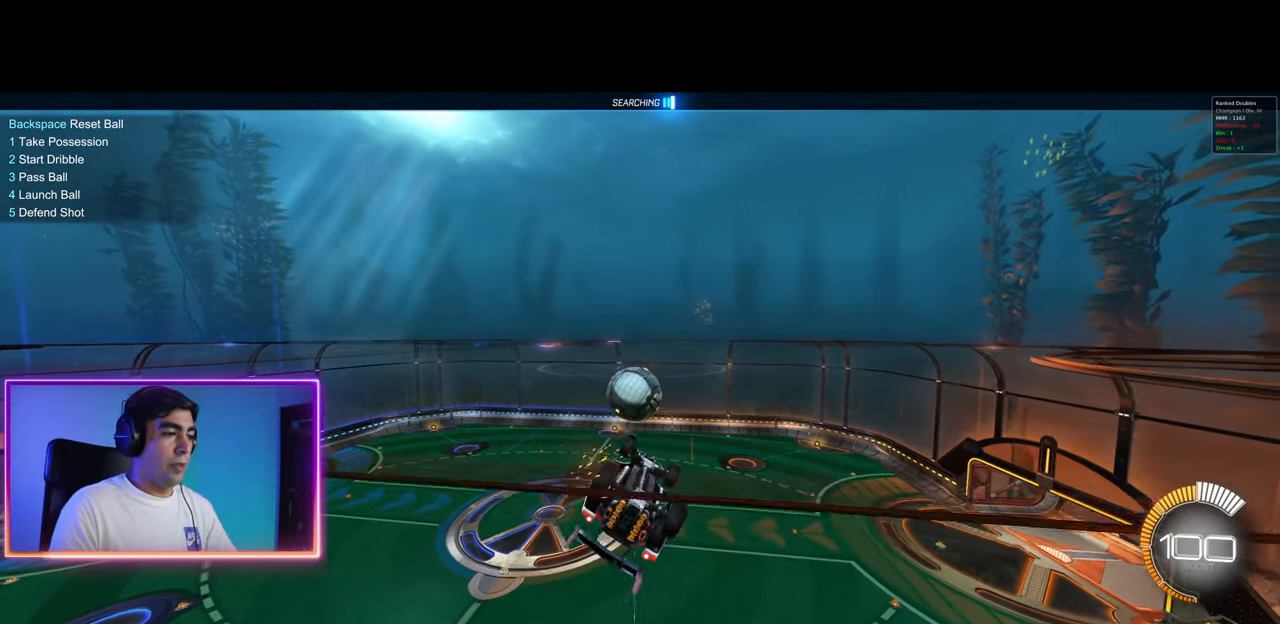
{"keys": [], "mouse": [], "events": [[183, "s", "down"], [217, "e", "up"], [300, "s", "up"]]}
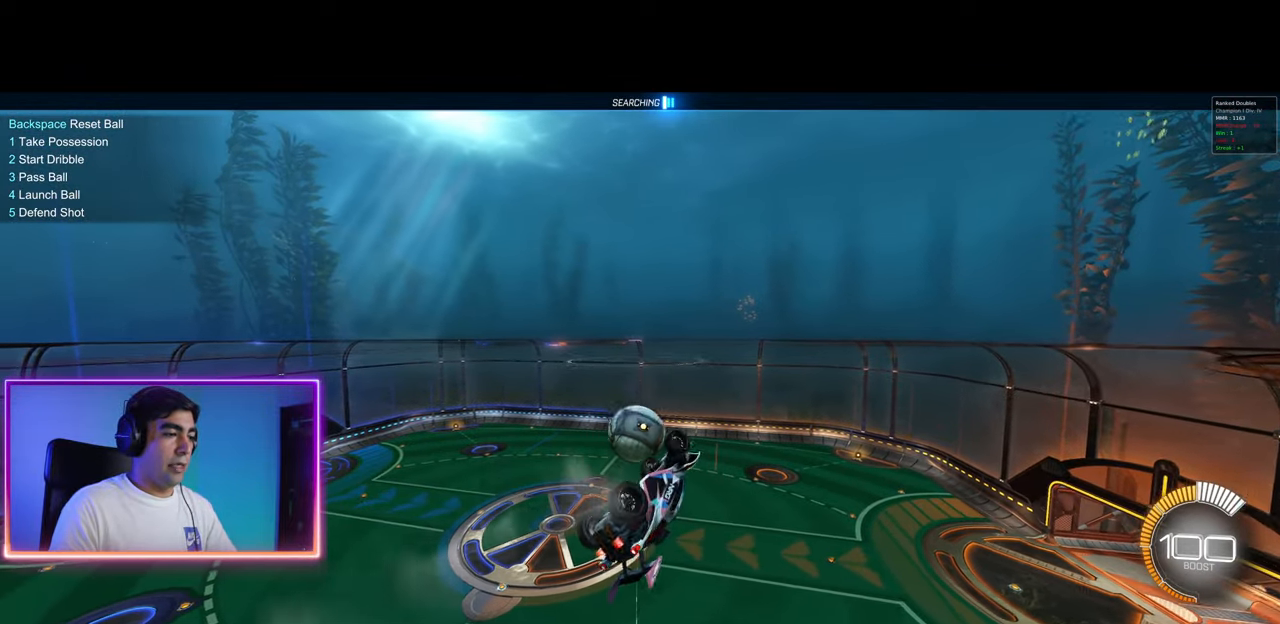
{"keys": ["q"], "mouse": [], "events": [[300, "q", "down"]]}
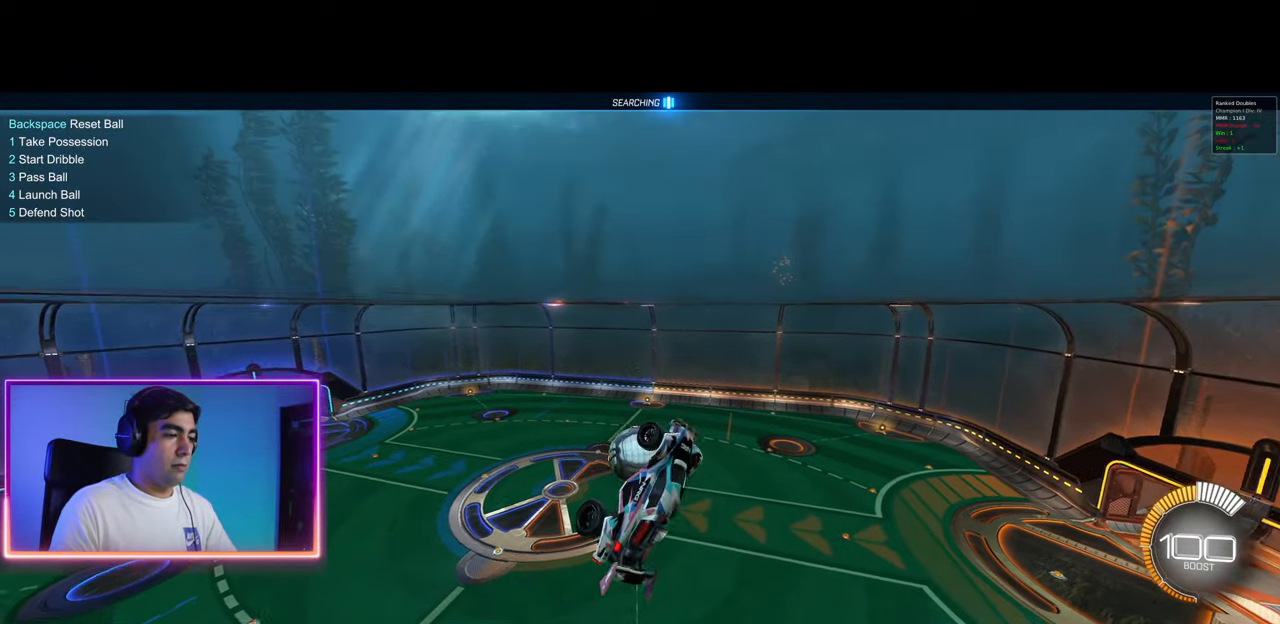
{"keys": [], "mouse": [], "events": [[33, "q", "up"], [183, "a", "down"], [300, "mouse_left", "down"], [450, "mouse_left", "up"], [467, "a", "up"]]}
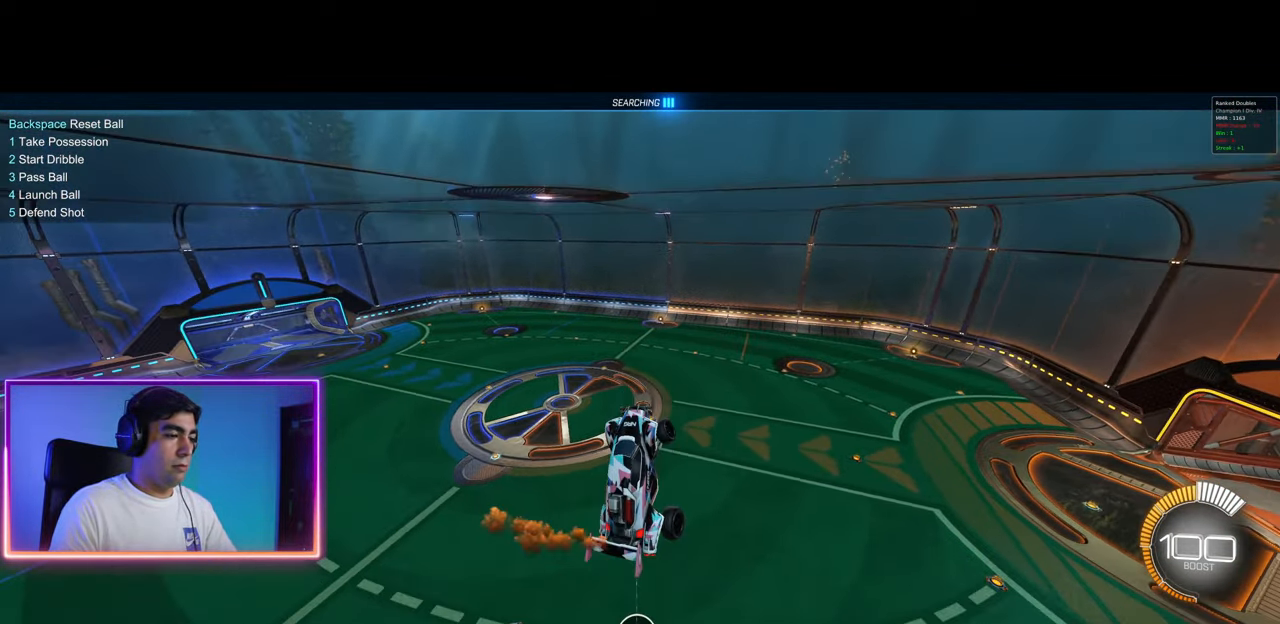
{"keys": ["e"], "mouse": ["left"], "events": [[33, "mouse_left", "down"], [167, "d", "down"], [283, "d", "up"], [283, "w", "down"], [317, "w", "up"], [450, "e", "down"]]}
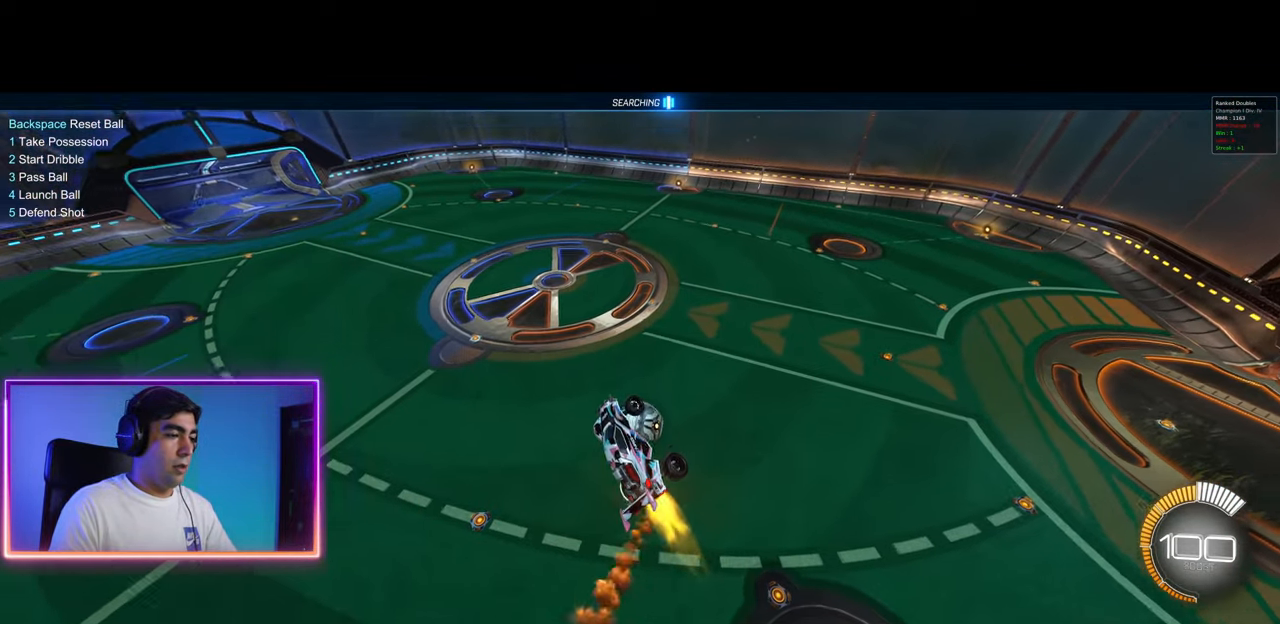
{"keys": ["w"], "mouse": ["left"], "events": [[33, "e", "up"], [67, "mouse_left", "up"], [133, "d", "down"], [233, "w", "down"], [283, "mouse_left", "down"], [467, "d", "up"]]}
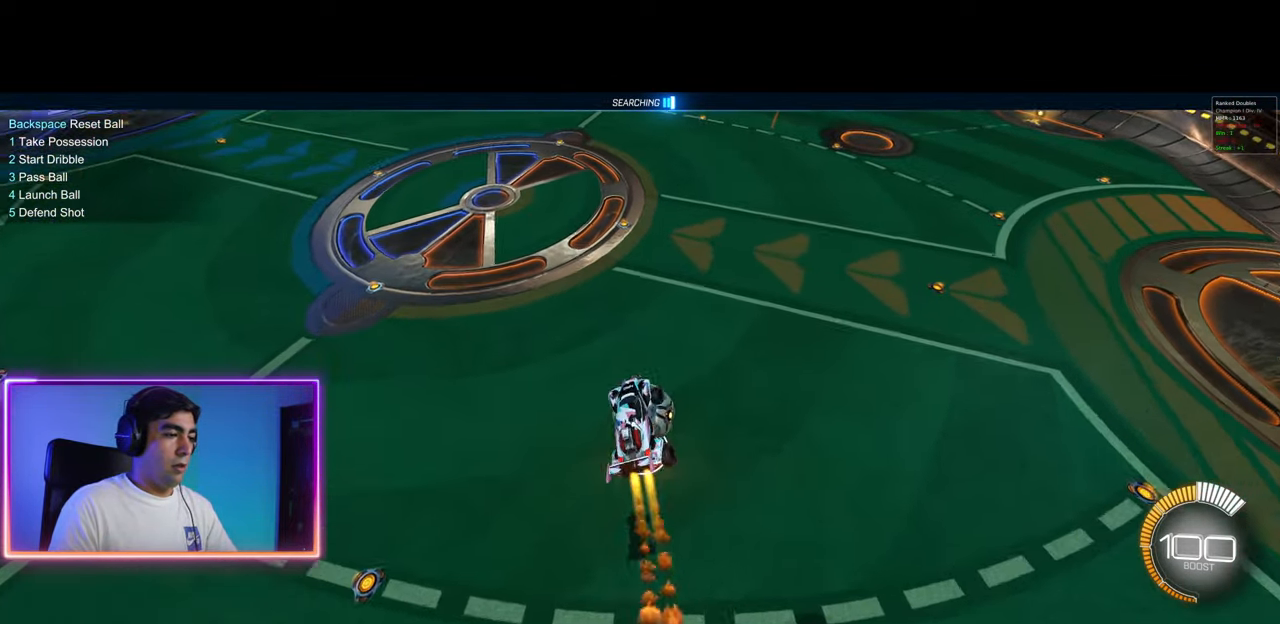
{"keys": ["a", "w"], "mouse": [], "events": [[133, "mouse_right", "down"], [150, "a", "down"], [367, "mouse_left", "up"], [417, "mouse_right", "up"]]}
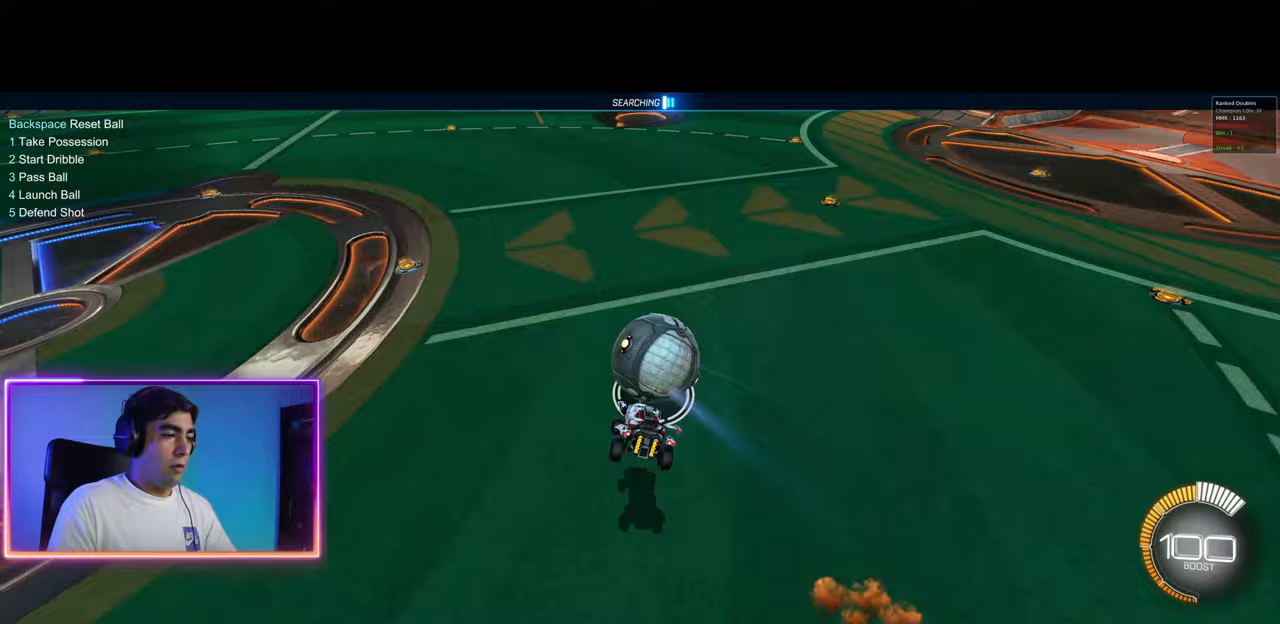
{"keys": ["a", "space", "w"], "mouse": [], "events": [[50, "a", "up"], [117, "w", "up"], [200, "a", "down"], [400, "w", "down"], [483, "space", "down"]]}
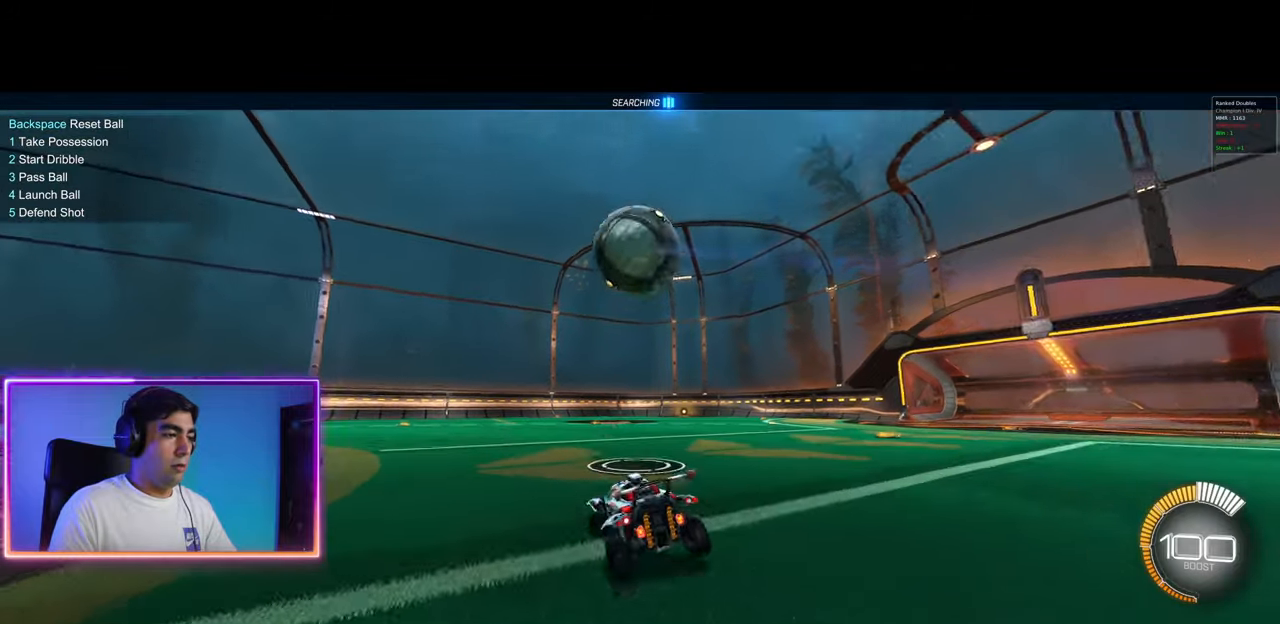
{"keys": ["w"], "mouse": [], "events": [[50, "a", "up"], [83, "space", "up"], [150, "mouse_left", "down"], [267, "mouse_left", "up"], [417, "space", "down"], [450, "space", "up"]]}
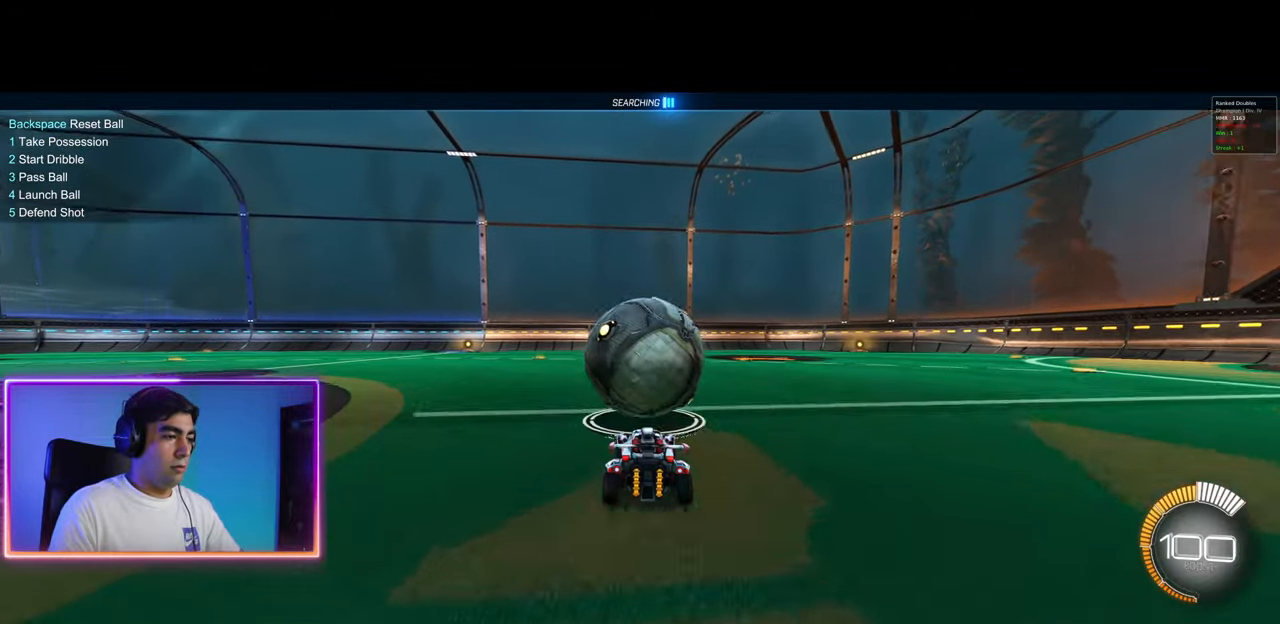
{"keys": ["w"], "mouse": ["left"], "events": [[117, "mouse_left", "down"], [250, "mouse_left", "up"], [283, "mouse_left", "down"], [350, "a", "down"], [383, "mouse_left", "up"], [417, "a", "up"], [450, "mouse_left", "down"]]}
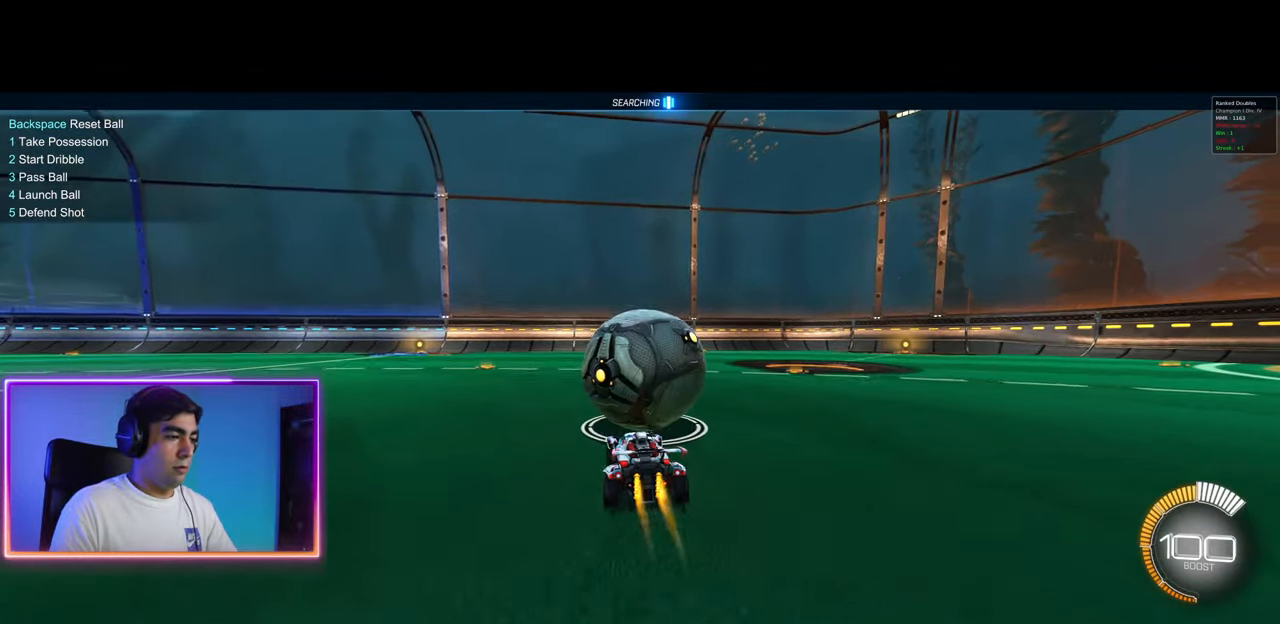
{"keys": ["d", "w"], "mouse": [], "events": [[50, "mouse_left", "up"], [100, "mouse_left", "down"], [167, "space", "down"], [200, "mouse_left", "up"], [250, "space", "up"], [300, "mouse_left", "down"], [350, "mouse_left", "up"], [467, "d", "down"]]}
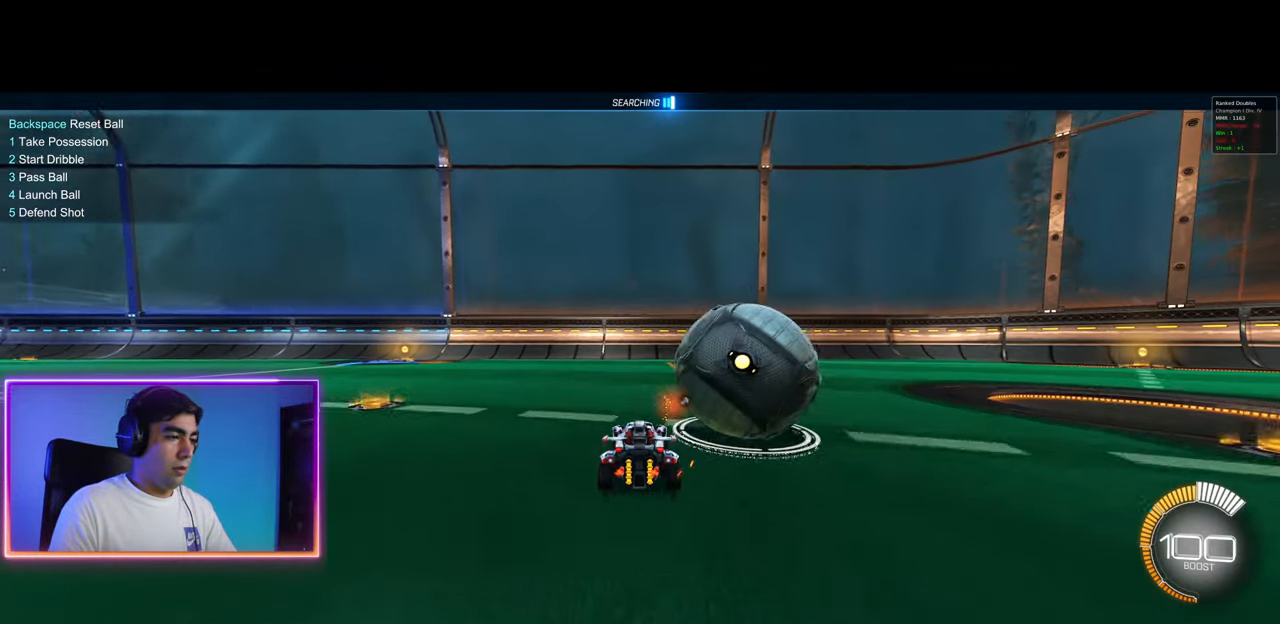
{"keys": [], "mouse": [], "events": [[50, "d", "up"], [50, "w", "up"], [200, "s", "down"], [233, "s", "up"], [300, "d", "down"], [450, "d", "up"]]}
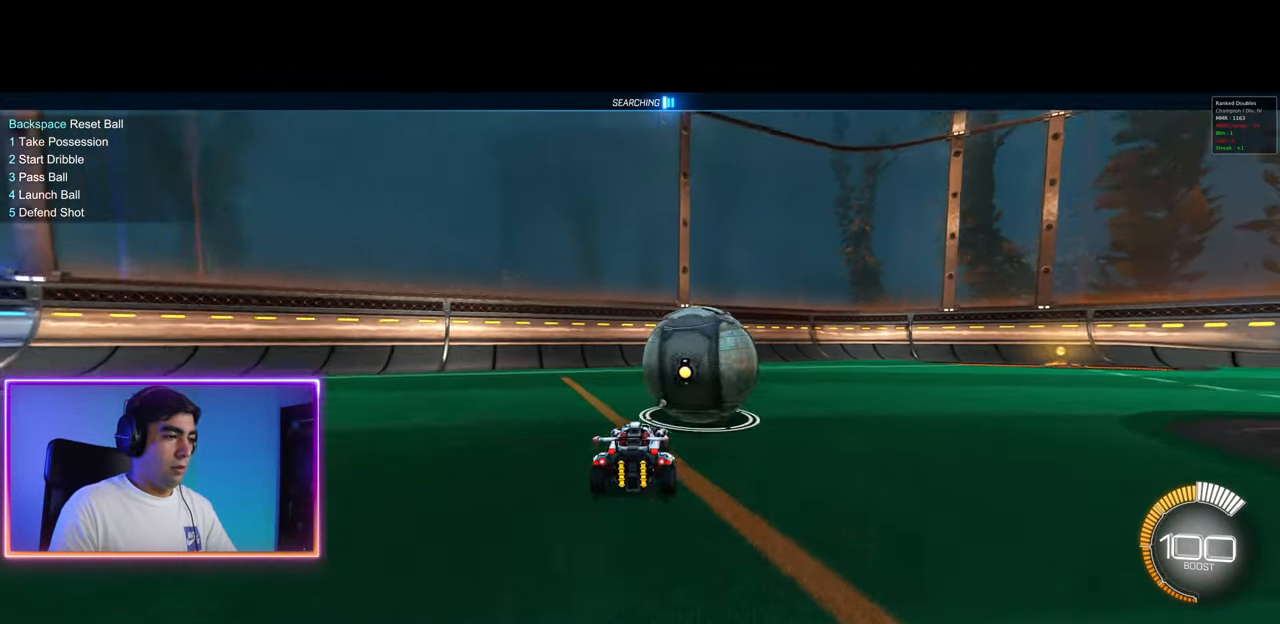
{"keys": ["w"], "mouse": [], "events": [[83, "space", "down"], [150, "space", "up"], [167, "a", "down"], [250, "a", "up"], [467, "w", "down"]]}
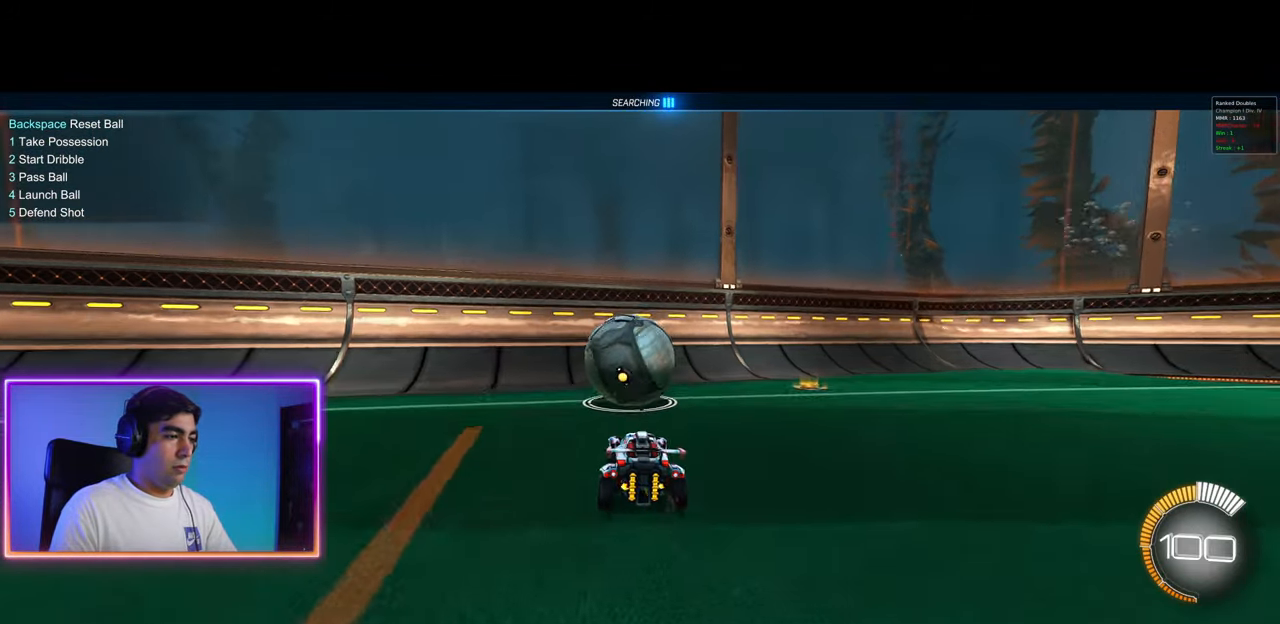
{"keys": ["w"], "mouse": [], "events": [[233, "mouse_left", "down"], [317, "a", "down"], [333, "mouse_left", "up"], [400, "a", "up"]]}
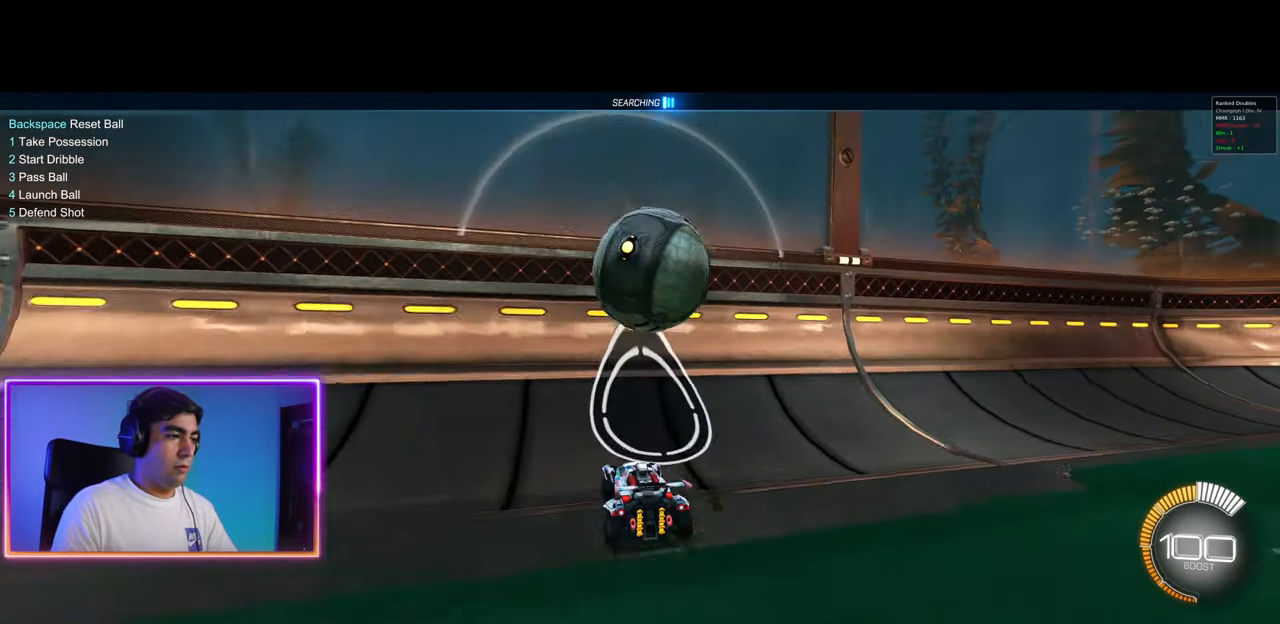
{"keys": ["q"], "mouse": ["right"], "events": [[200, "d", "down"], [417, "mouse_right", "down"], [417, "q", "down"], [433, "w", "up"], [467, "d", "up"]]}
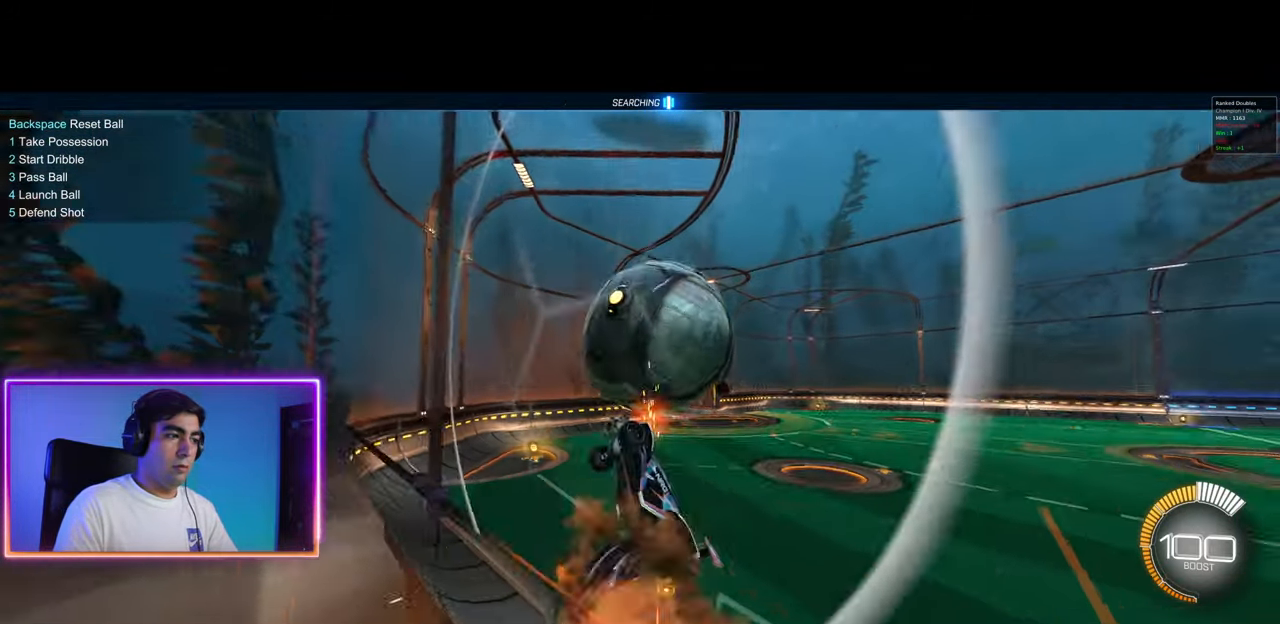
{"keys": ["q"], "mouse": [], "events": [[17, "mouse_right", "up"], [167, "q", "up"], [283, "mouse_left", "down"], [300, "a", "down"], [350, "mouse_left", "up"], [367, "a", "up"], [450, "q", "down"]]}
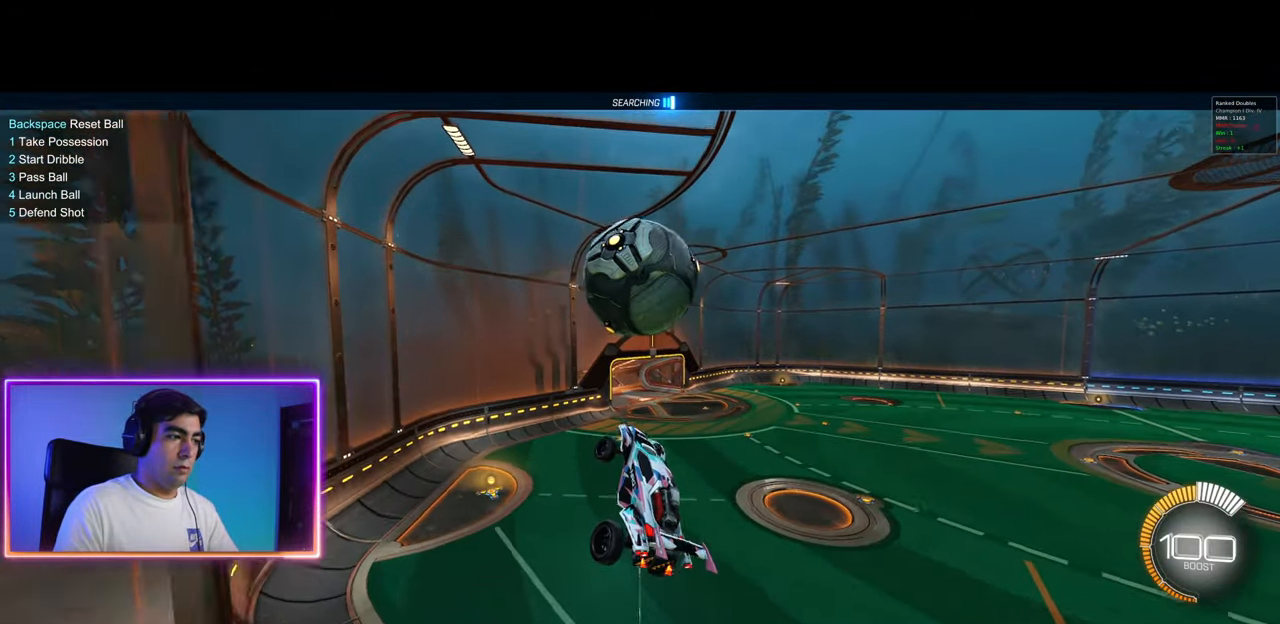
{"keys": [], "mouse": [], "events": [[17, "d", "down"], [17, "q", "up"], [67, "d", "up"], [133, "mouse_left", "down"], [250, "a", "down"], [383, "a", "up"], [417, "mouse_left", "up"]]}
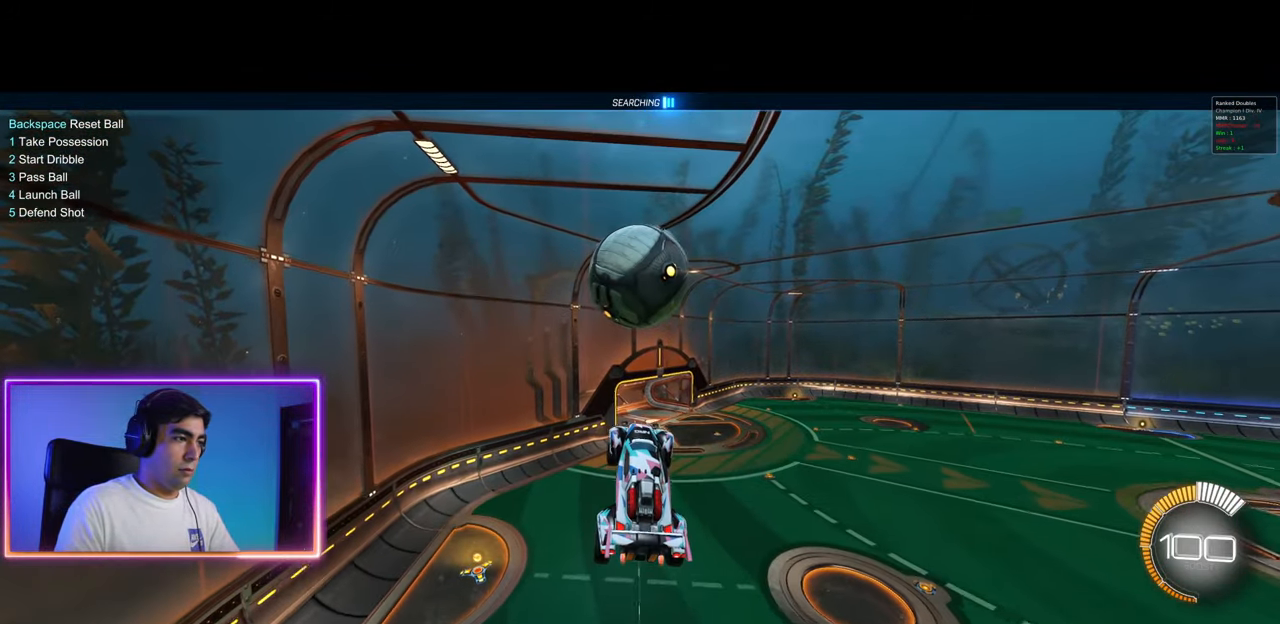
{"keys": ["q", "s"], "mouse": [], "events": [[33, "mouse_left", "down"], [117, "d", "down"], [150, "w", "down"], [183, "q", "down"], [233, "w", "up"], [317, "d", "up"], [333, "mouse_left", "up"], [400, "s", "down"]]}
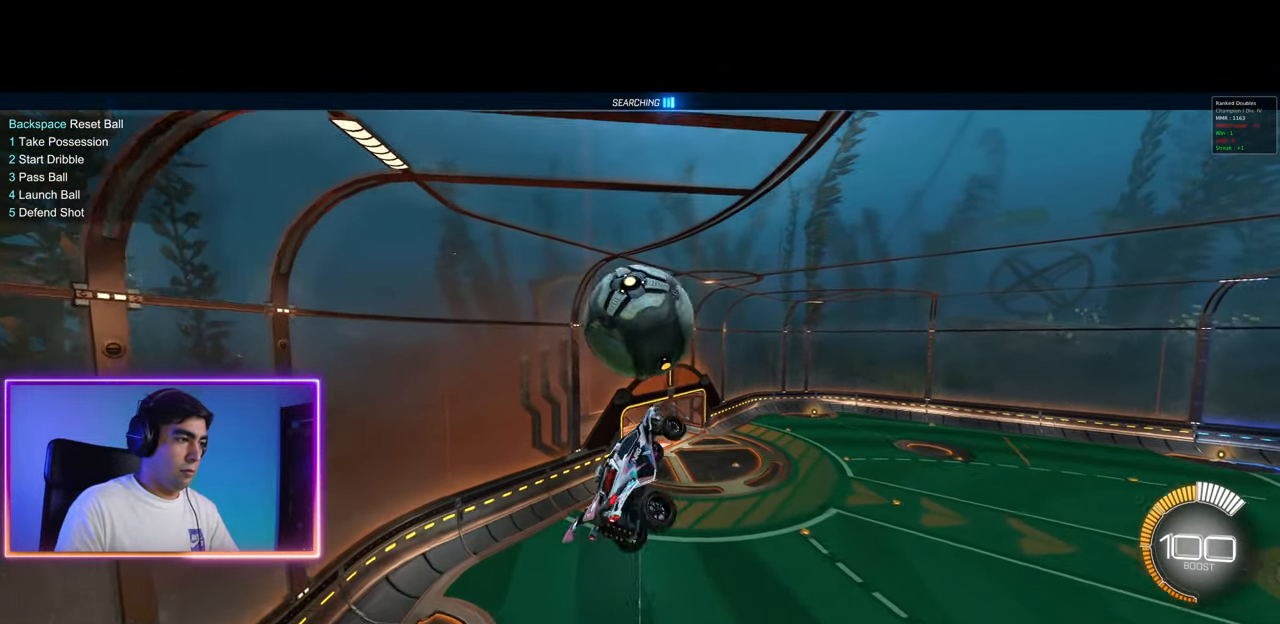
{"keys": ["s"], "mouse": [], "events": [[183, "q", "up"]]}
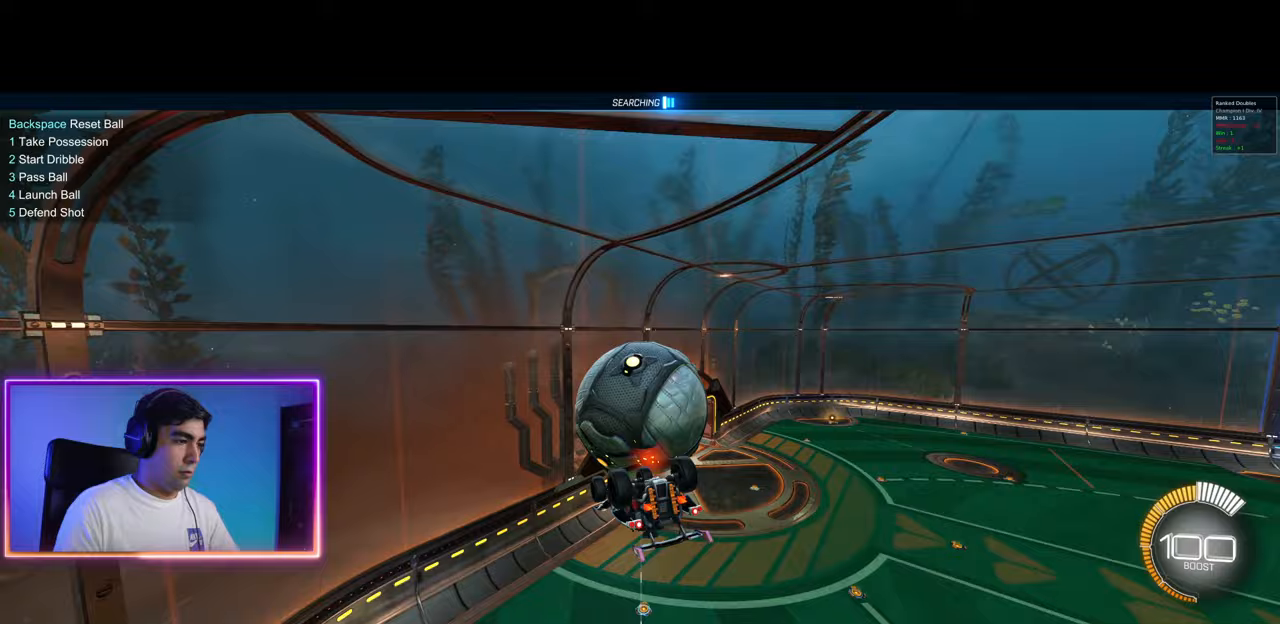
{"keys": ["s"], "mouse": [], "events": [[33, "s", "up"], [200, "s", "down"]]}
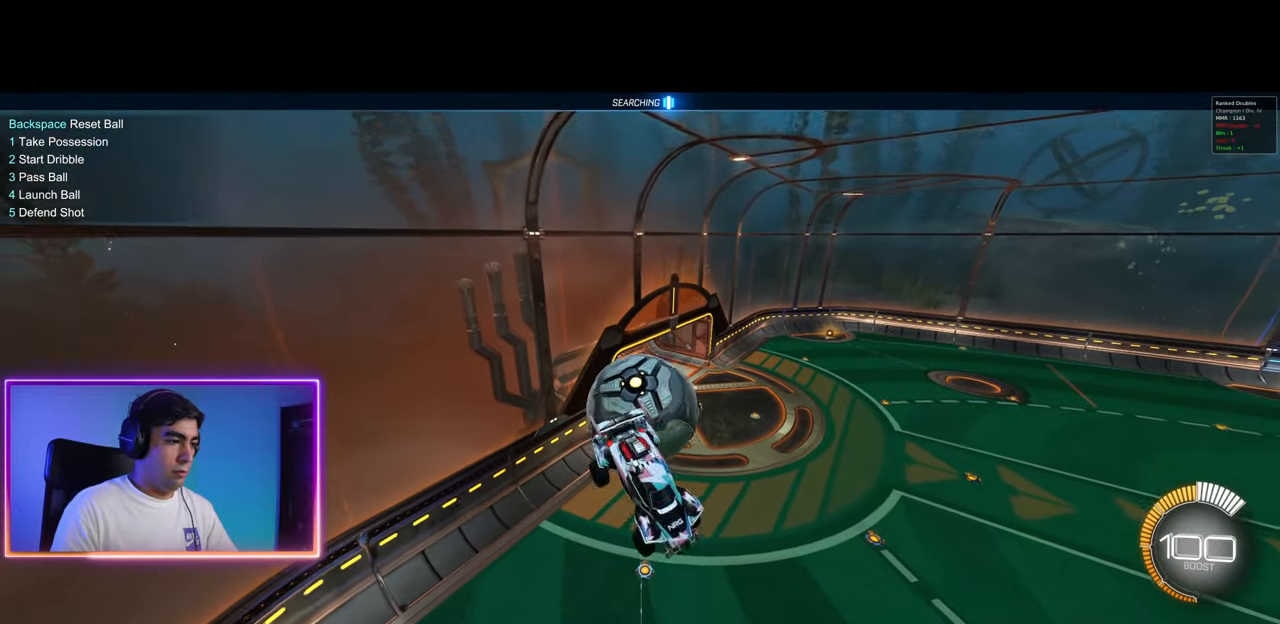
{"keys": ["q", "s"], "mouse": [], "events": [[450, "q", "down"]]}
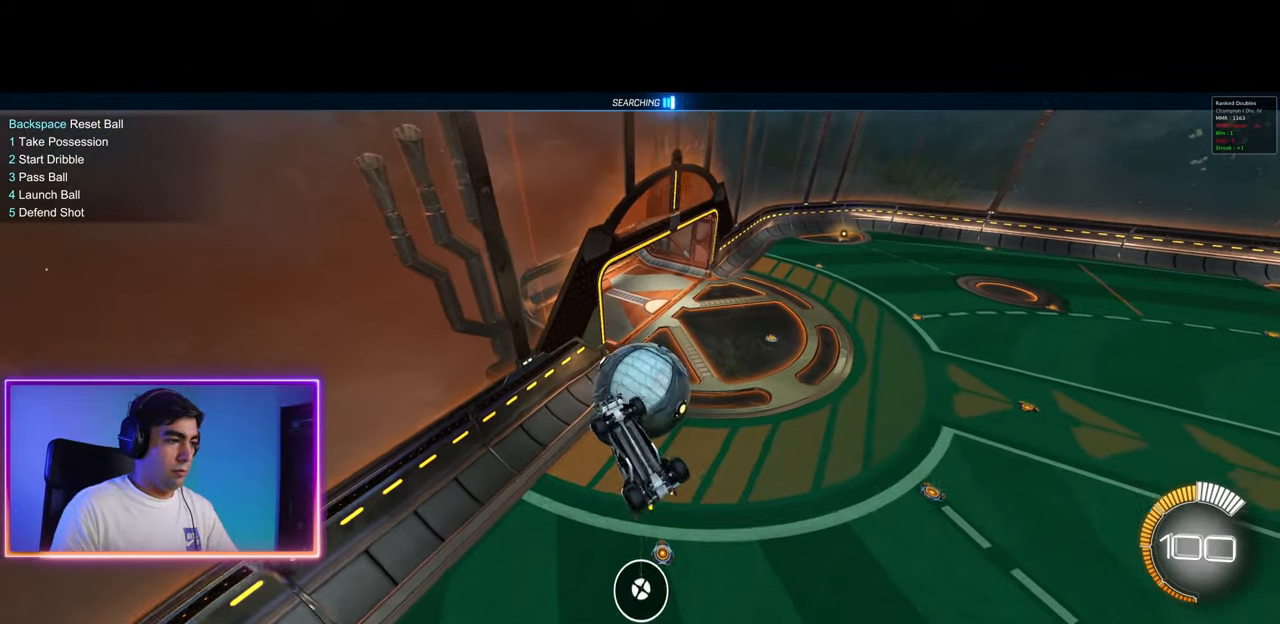
{"keys": [], "mouse": ["left"], "events": [[33, "s", "up"], [150, "w", "down"], [167, "d", "down"], [183, "d", "up"], [183, "mouse_left", "down"], [217, "d", "down"], [217, "w", "up"], [283, "d", "up"], [283, "q", "up"]]}